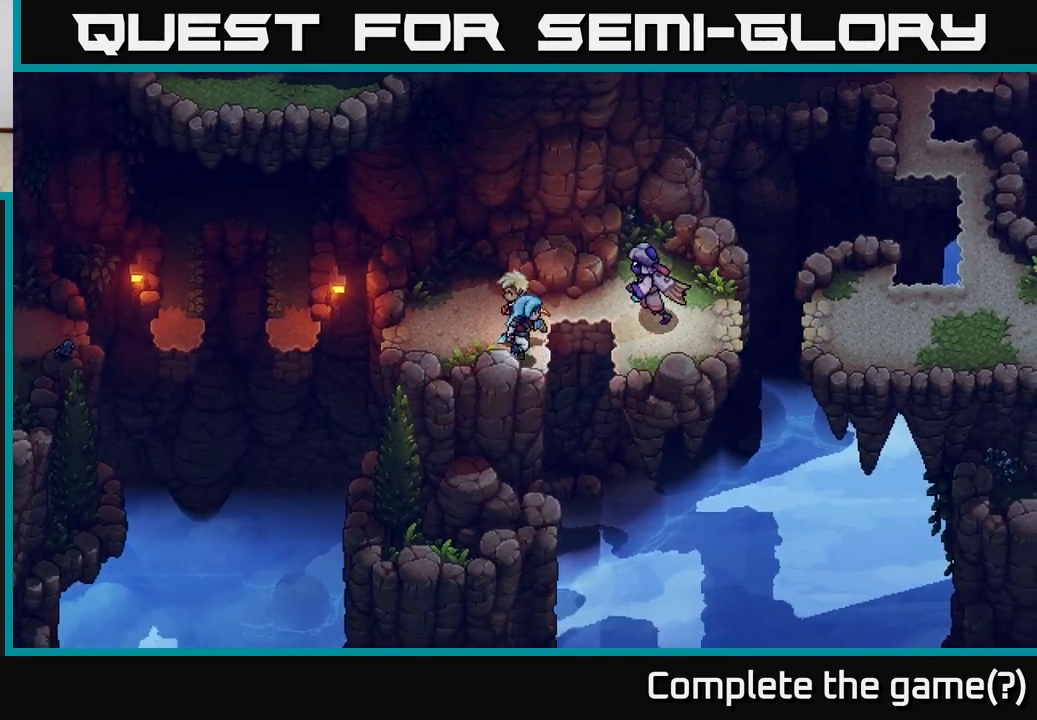
Gameplay with a controller (Xbox layout); each line is a JSON object with the inputs held at the frame after it. "events" lists button and stick changes between this image and that frame as [ms after this image, input, new state], when the widget could be followed in between.
{"buttons": ["A"], "left_stick": "left", "right_stick": "center", "events": [[100, "A", "up"], [117, "left_stick", "center"], [183, "left_stick", "up-left"], [450, "left_stick", "left"], [467, "A", "down"]]}
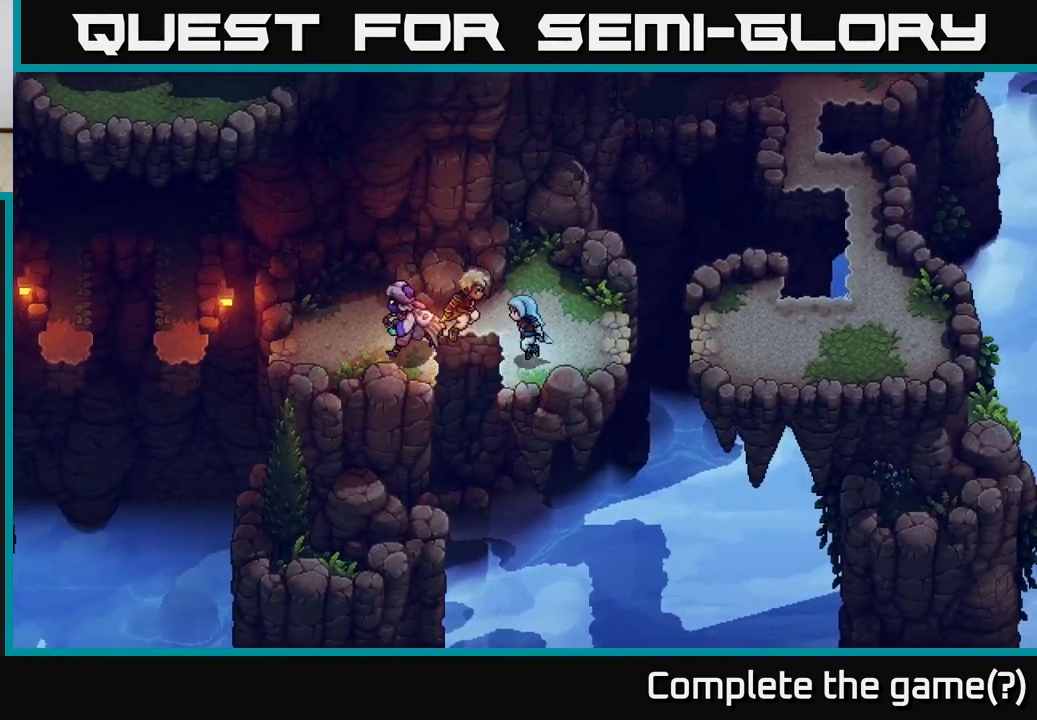
{"buttons": [], "left_stick": "left", "right_stick": "center", "events": [[83, "A", "up"]]}
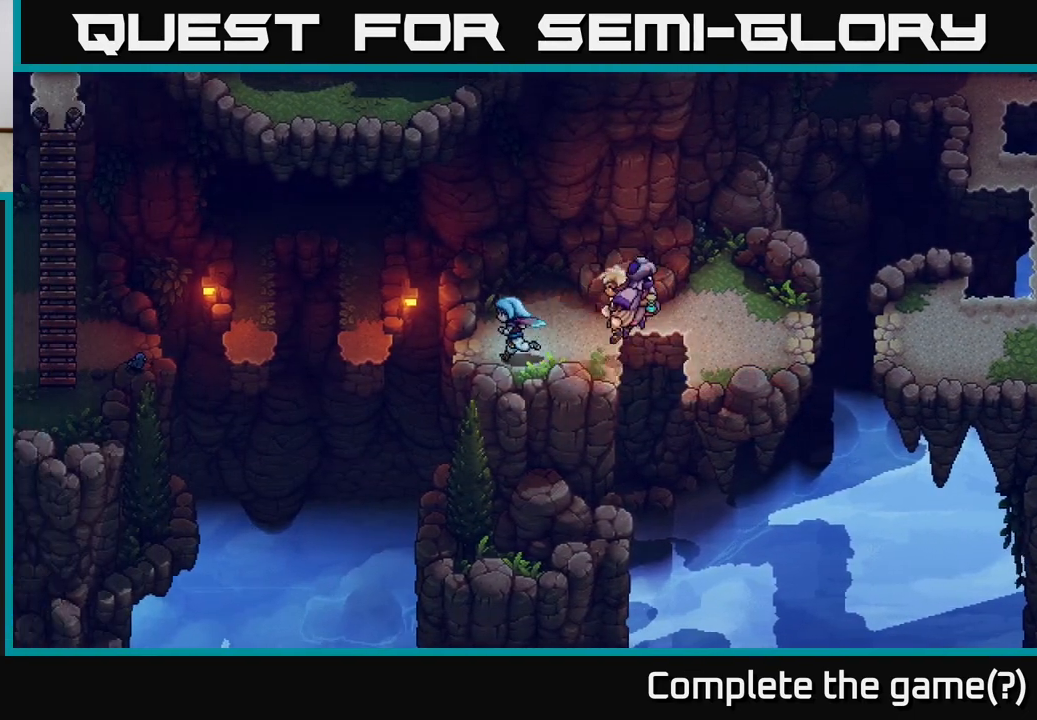
{"buttons": [], "left_stick": "left", "right_stick": "center", "events": [[200, "A", "down"], [367, "A", "up"]]}
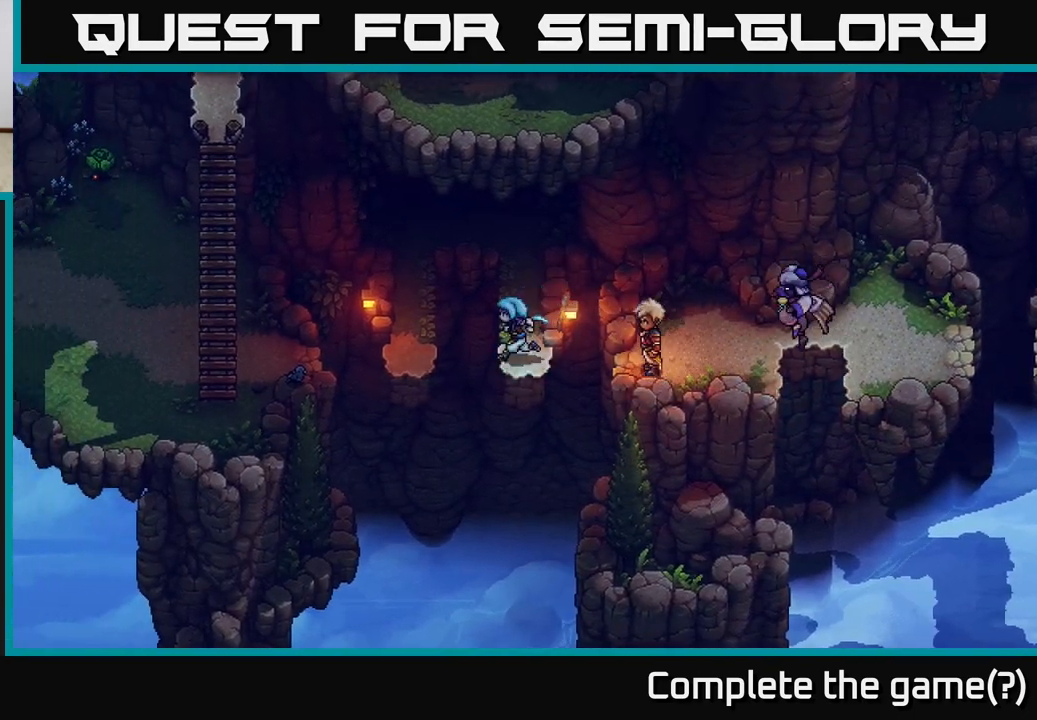
{"buttons": ["A"], "left_stick": "left", "right_stick": "center", "events": [[117, "A", "down"], [300, "A", "up"], [500, "A", "down"]]}
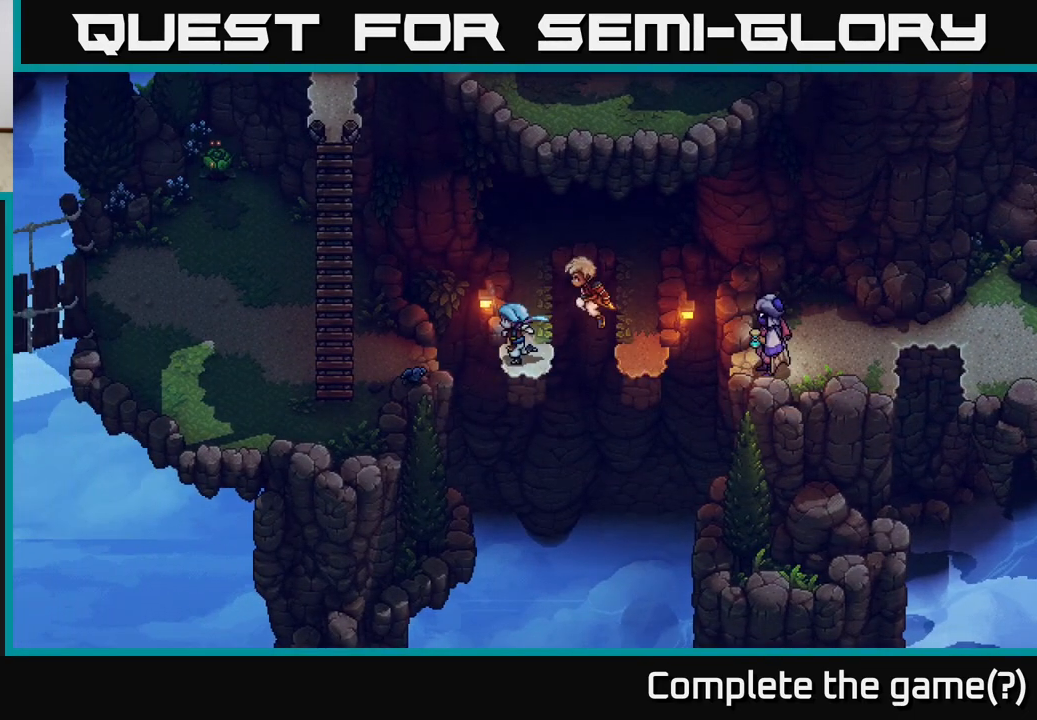
{"buttons": [], "left_stick": "left", "right_stick": "center", "events": [[183, "A", "up"]]}
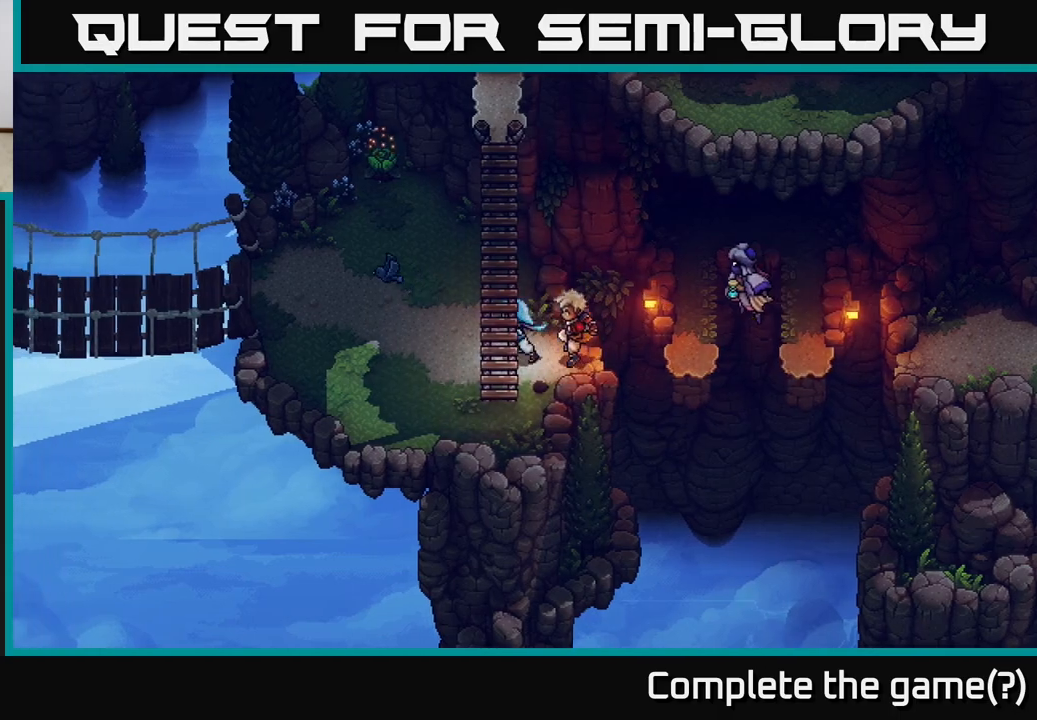
{"buttons": [], "left_stick": "left", "right_stick": "center", "events": []}
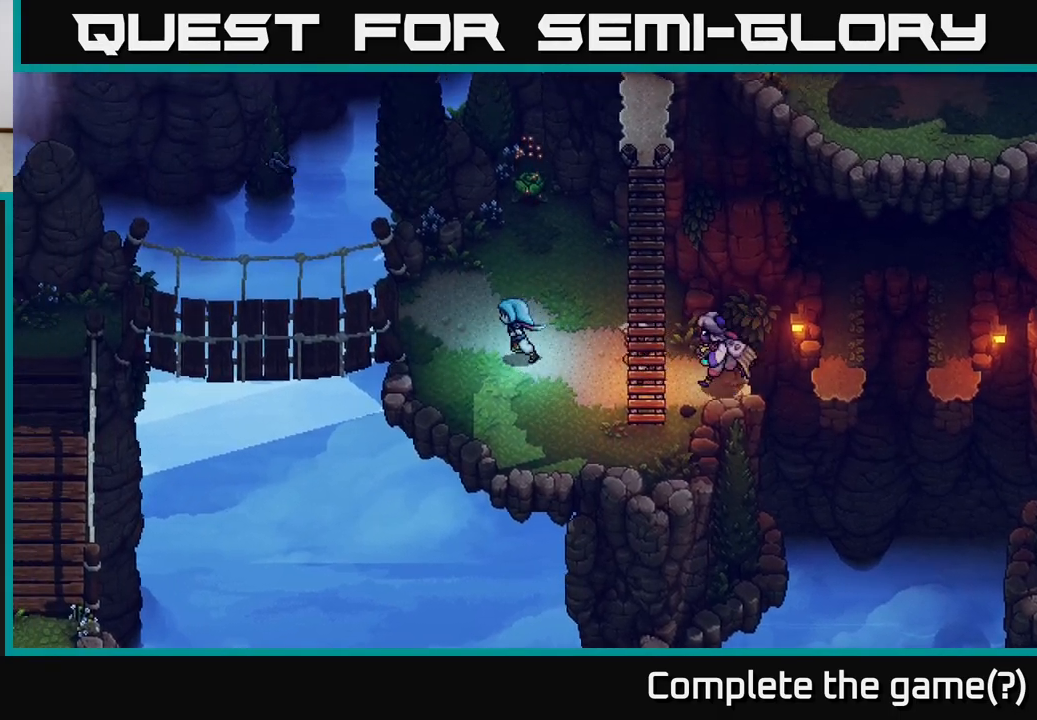
{"buttons": [], "left_stick": "left", "right_stick": "center", "events": []}
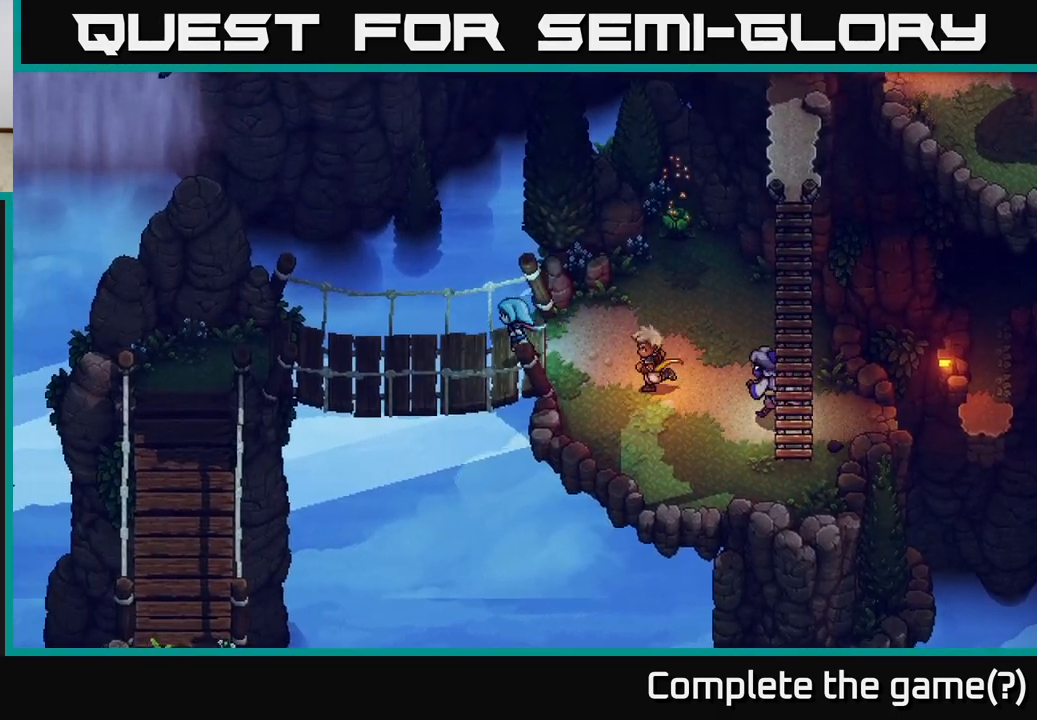
{"buttons": [], "left_stick": "left", "right_stick": "center", "events": []}
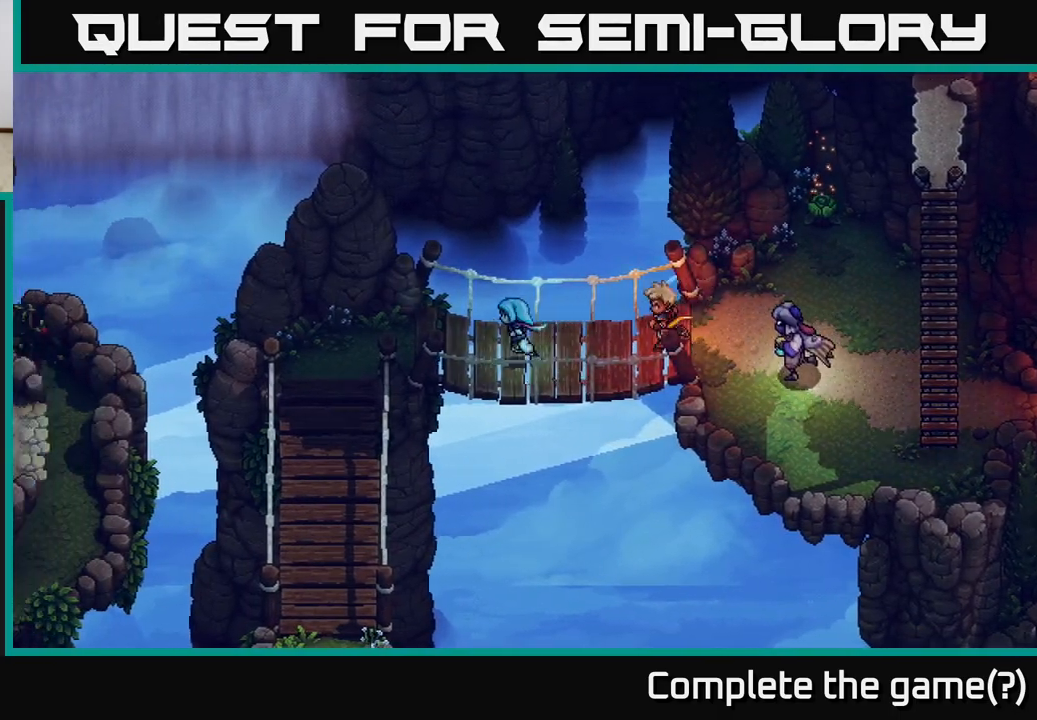
{"buttons": [], "left_stick": "down-left", "right_stick": "center", "events": [[483, "left_stick", "down-left"]]}
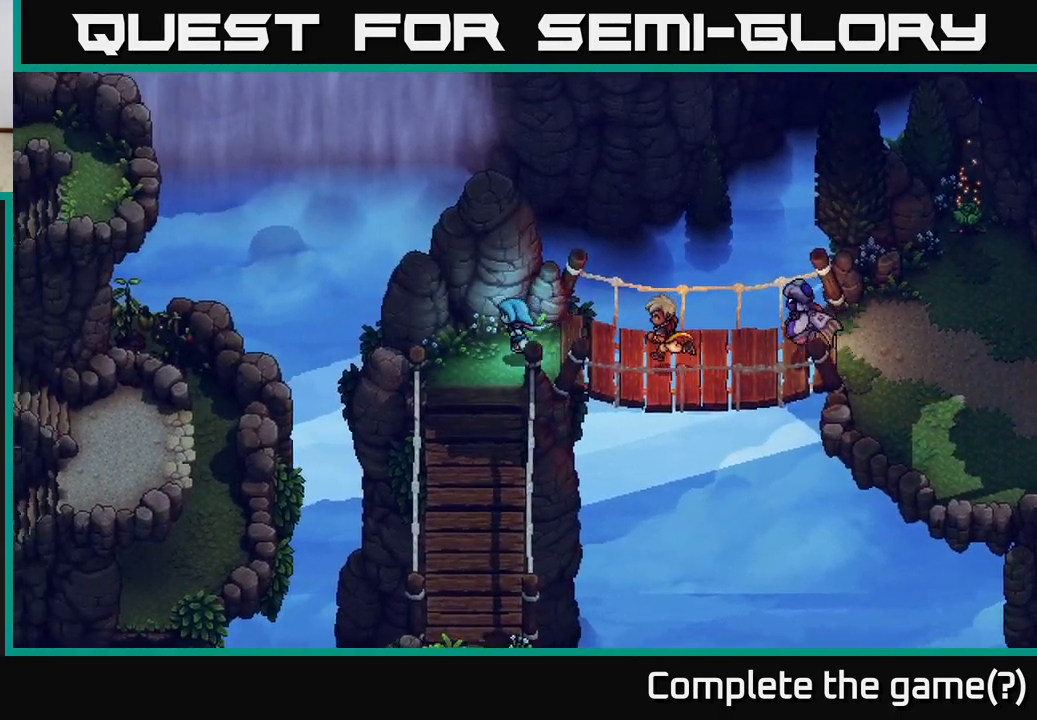
{"buttons": [], "left_stick": "down", "right_stick": "center", "events": [[217, "left_stick", "down"]]}
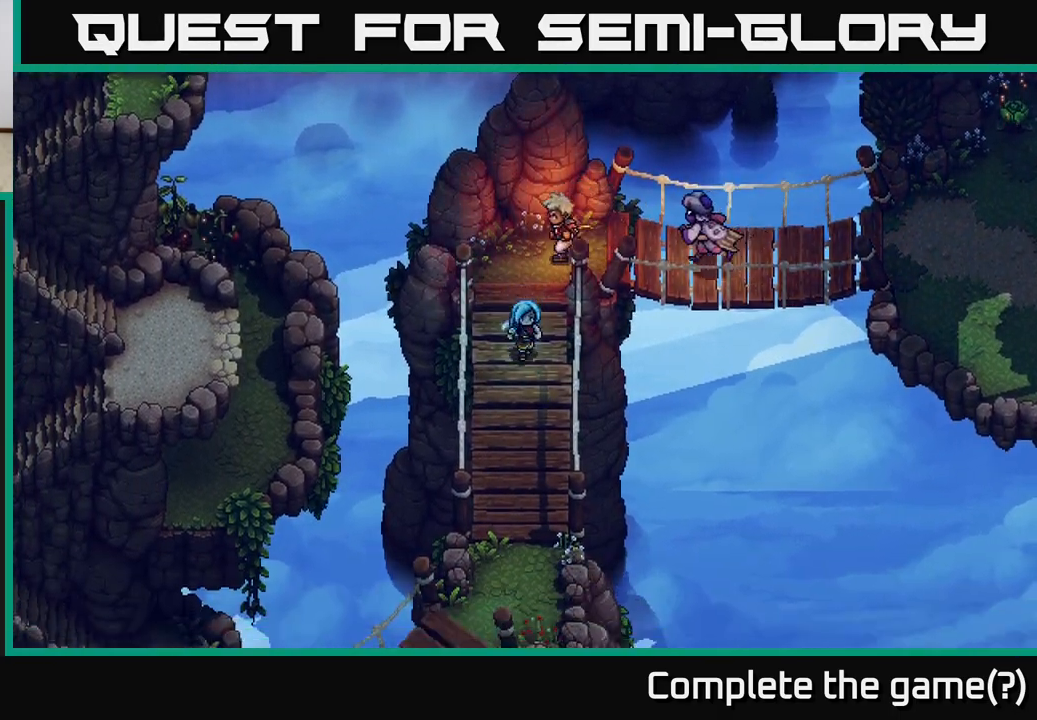
{"buttons": [], "left_stick": "down", "right_stick": "center", "events": []}
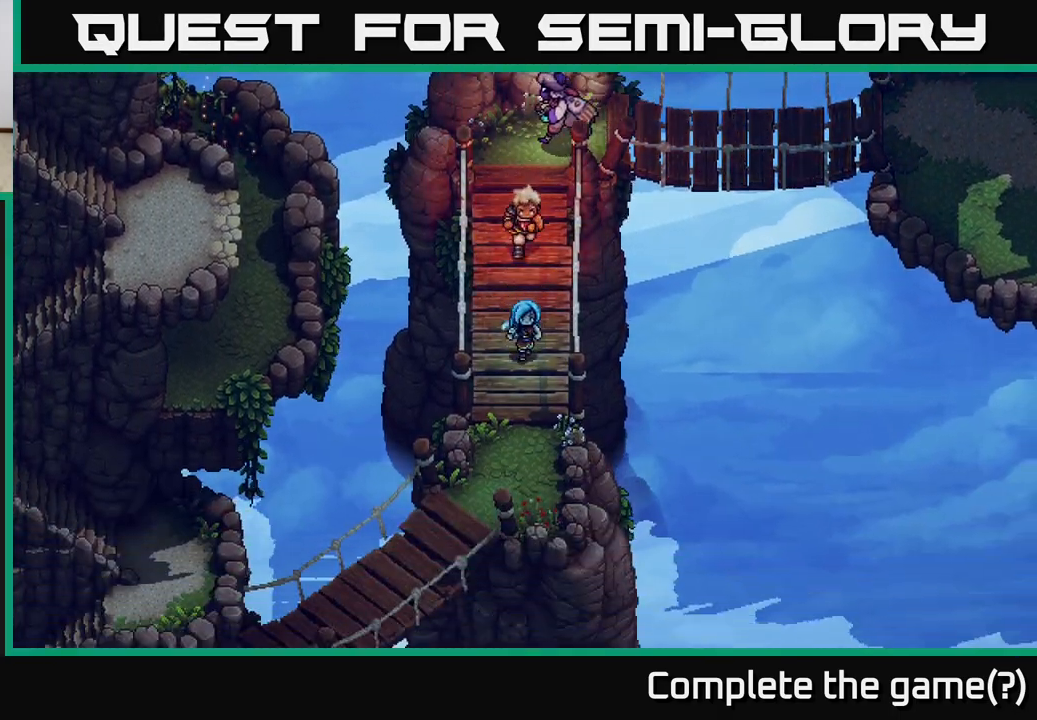
{"buttons": [], "left_stick": "down-left", "right_stick": "center", "events": [[450, "left_stick", "down-left"]]}
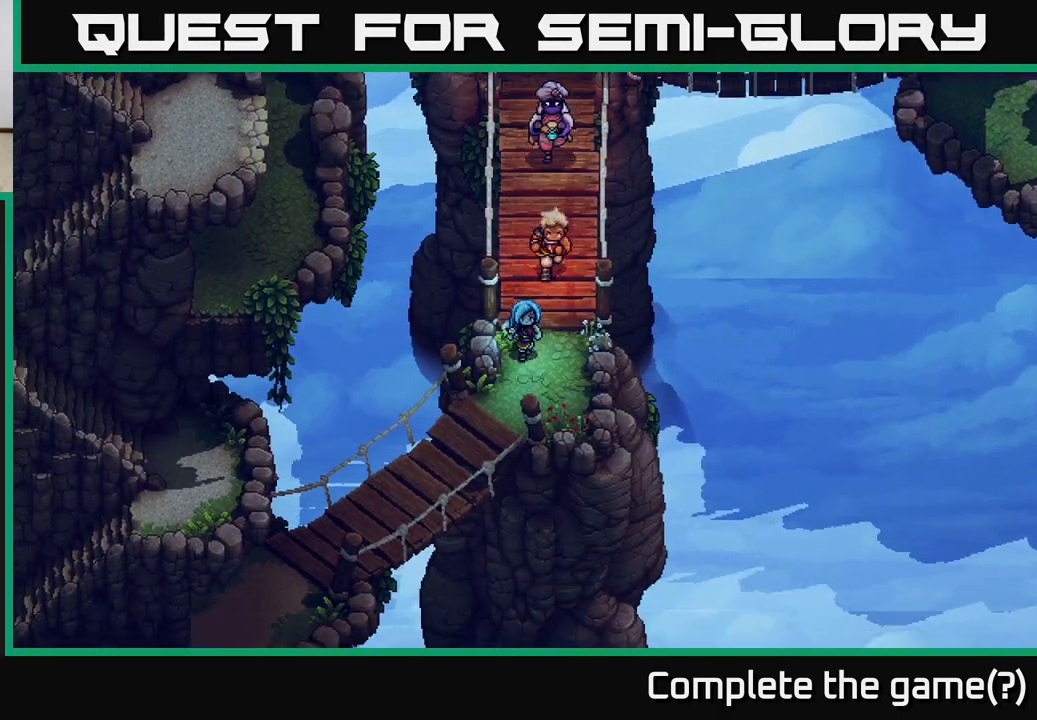
{"buttons": [], "left_stick": "down-left", "right_stick": "center", "events": []}
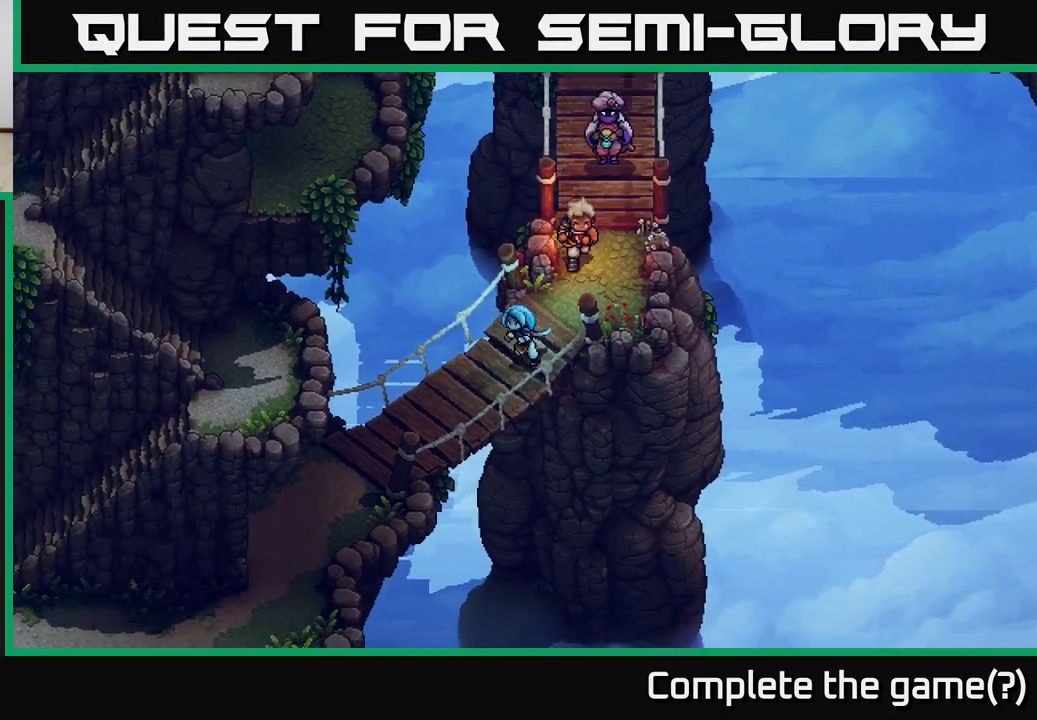
{"buttons": [], "left_stick": "down-left", "right_stick": "center", "events": []}
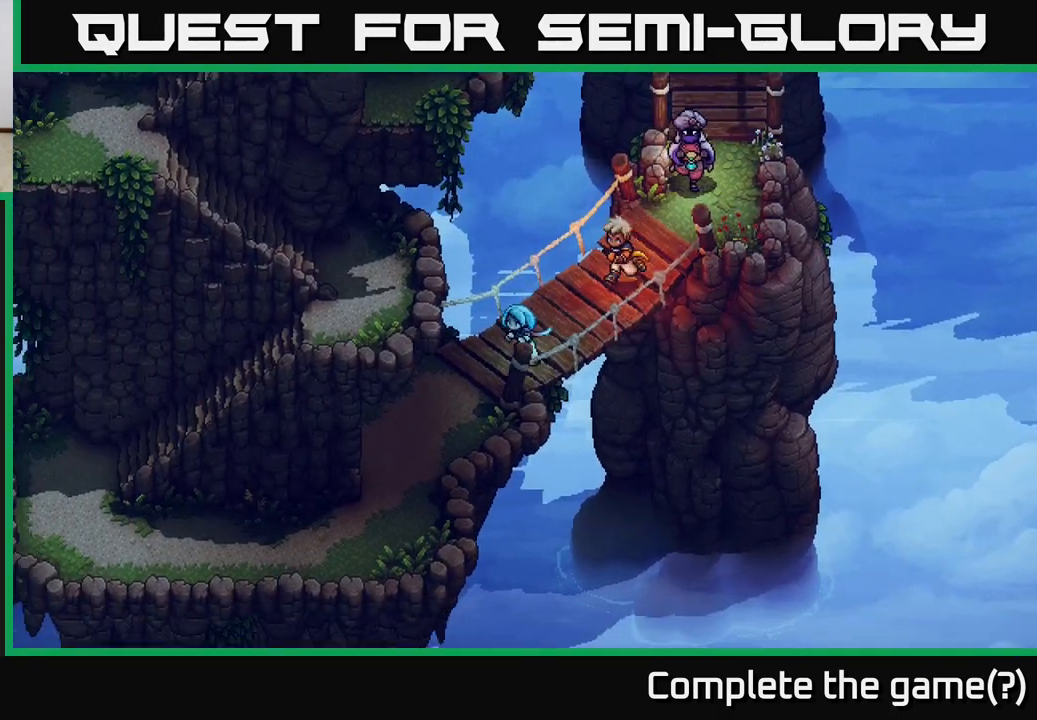
{"buttons": [], "left_stick": "down-left", "right_stick": "center", "events": []}
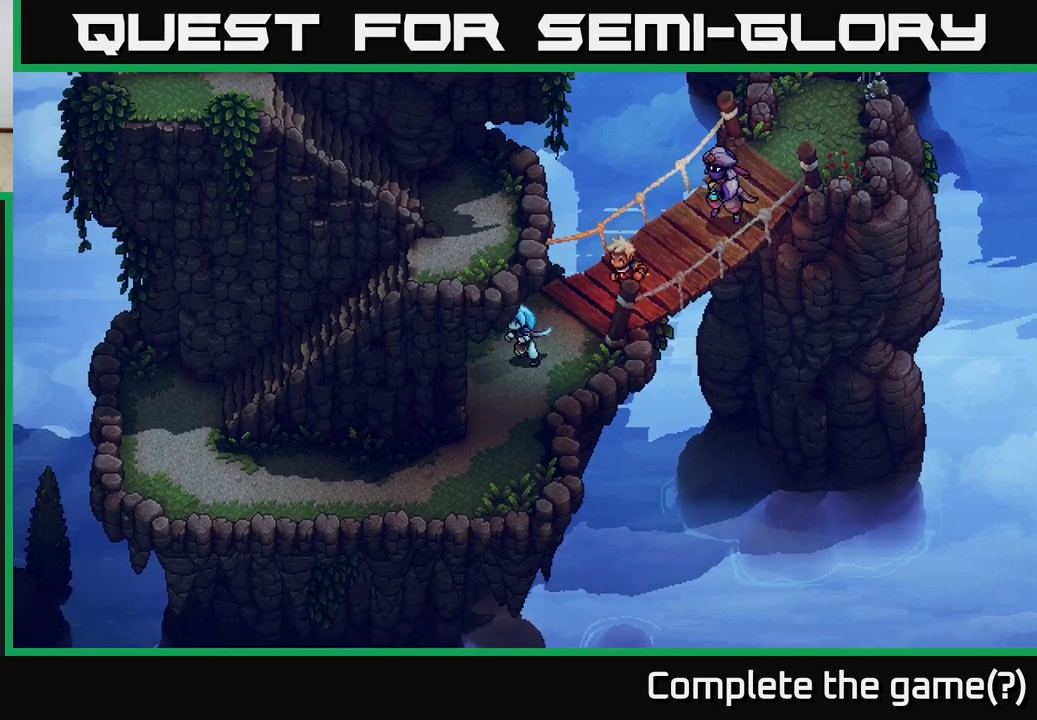
{"buttons": [], "left_stick": "down-left", "right_stick": "center", "events": []}
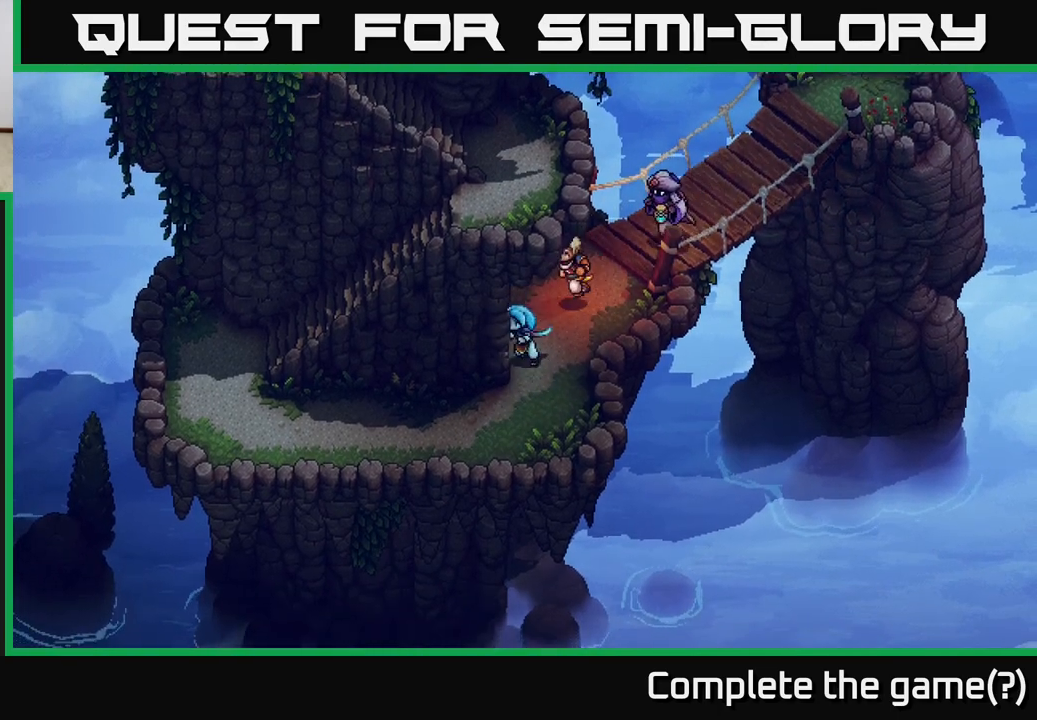
{"buttons": [], "left_stick": "center", "right_stick": "center", "events": [[233, "left_stick", "center"]]}
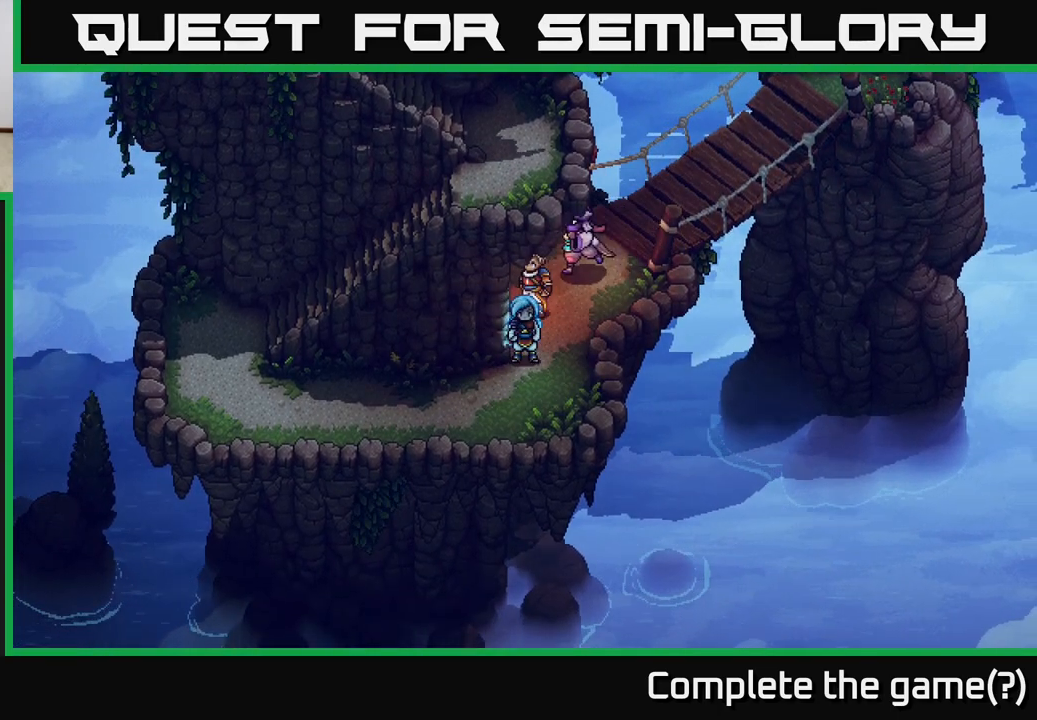
{"buttons": [], "left_stick": "center", "right_stick": "center", "events": []}
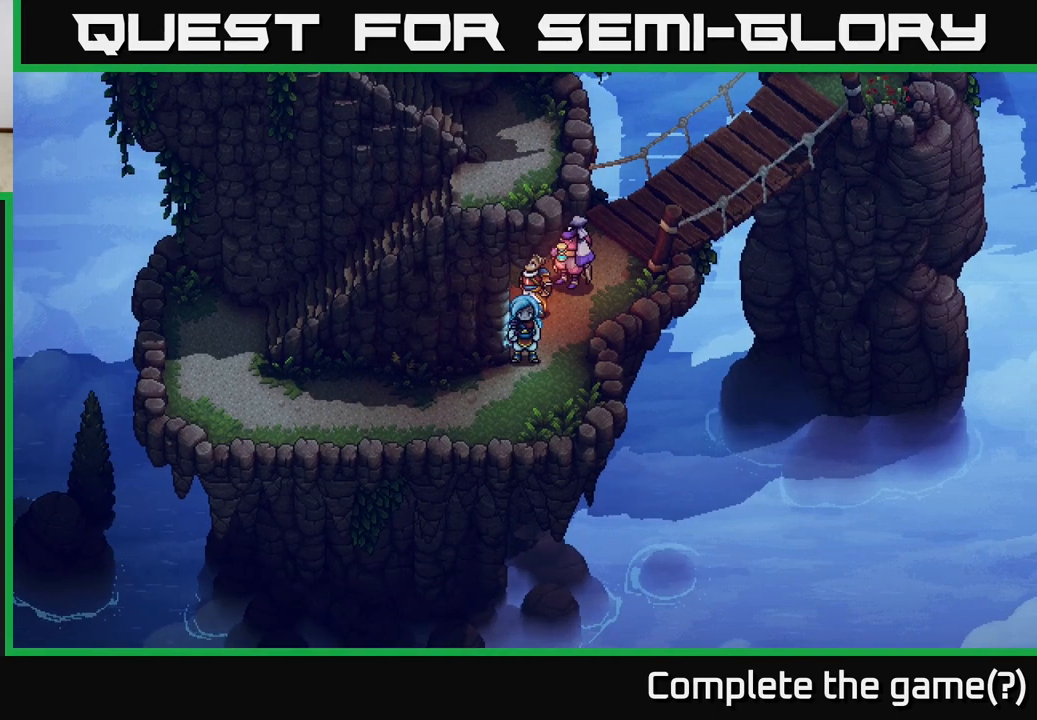
{"buttons": [], "left_stick": "center", "right_stick": "center", "events": []}
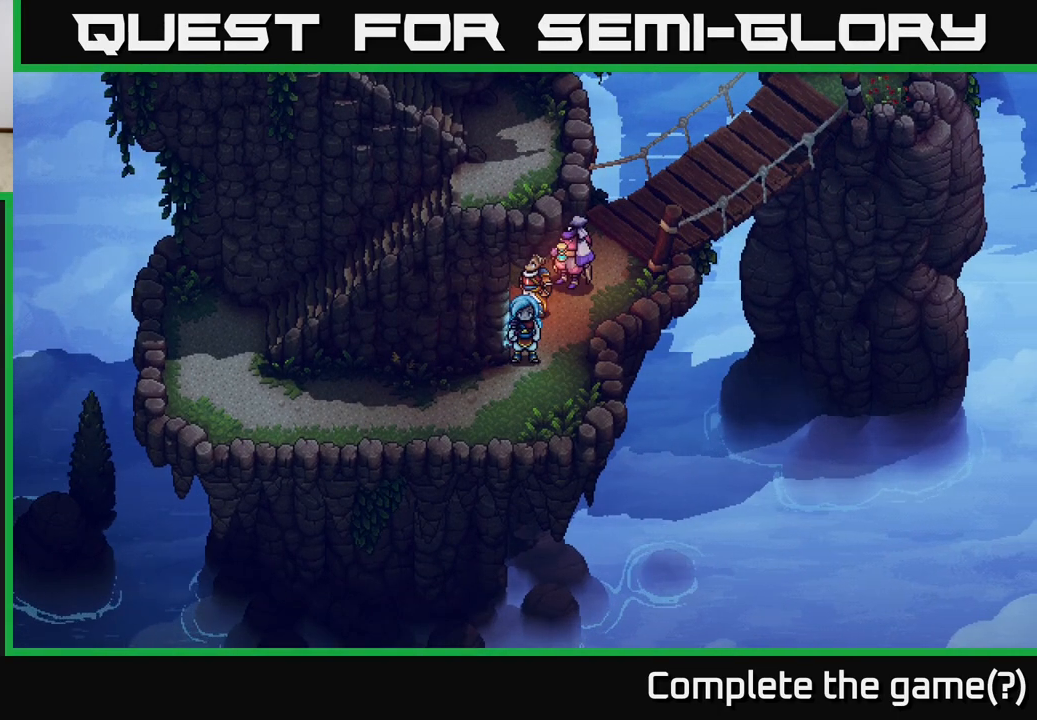
{"buttons": [], "left_stick": "up-right", "right_stick": "center", "events": [[317, "left_stick", "up-right"]]}
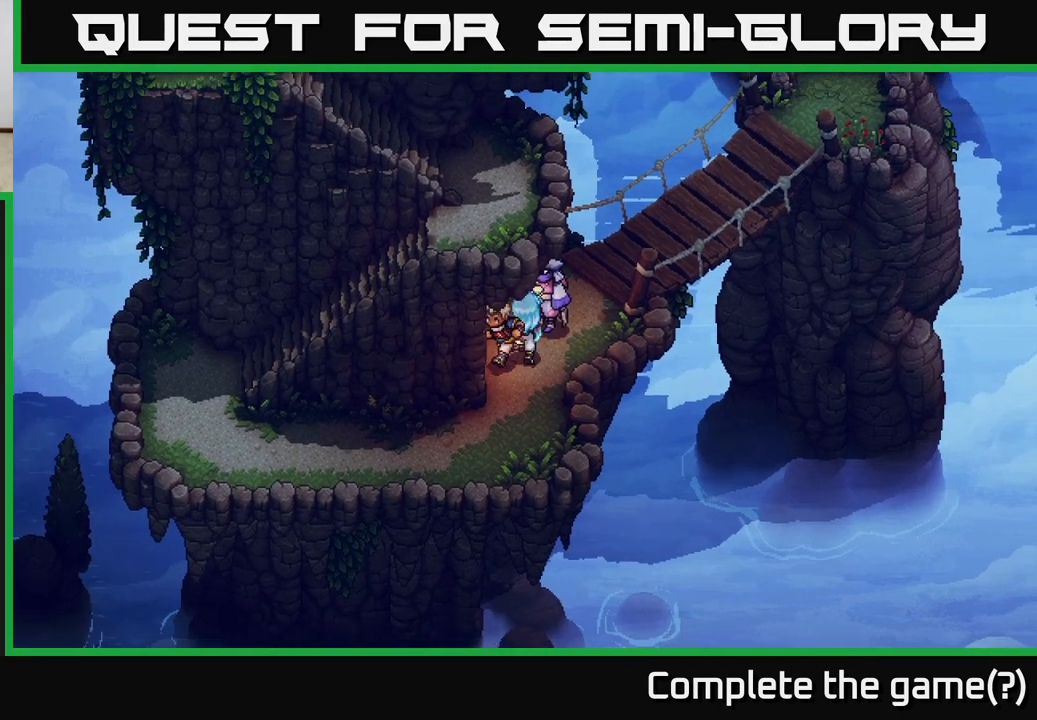
{"buttons": [], "left_stick": "up-right", "right_stick": "center", "events": []}
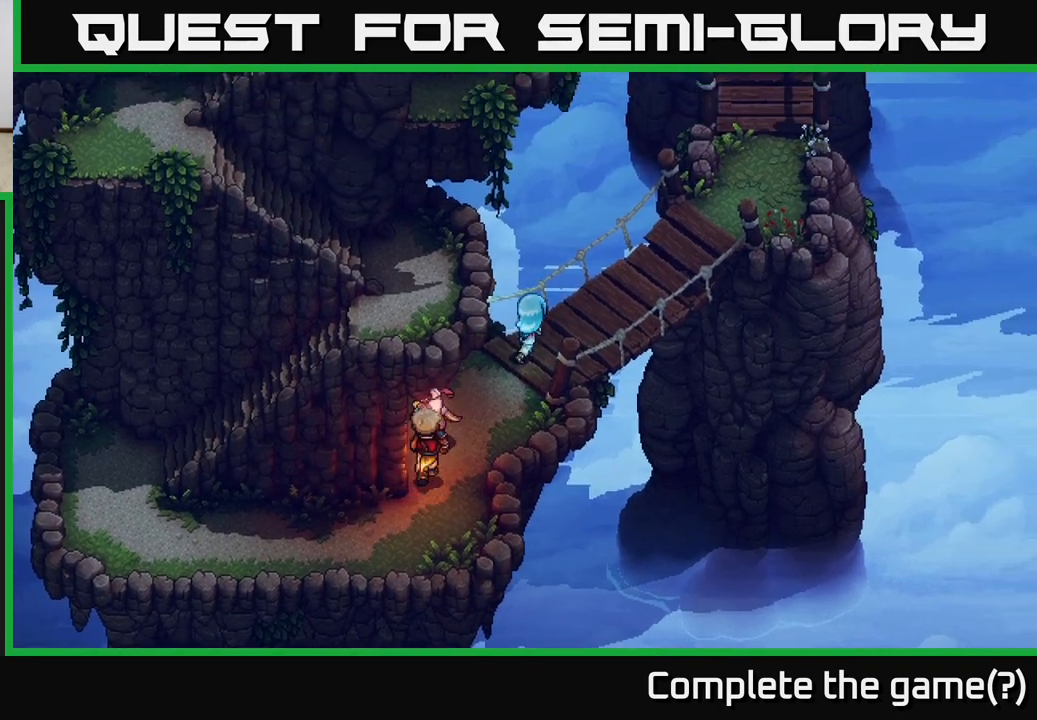
{"buttons": [], "left_stick": "up-right", "right_stick": "center", "events": []}
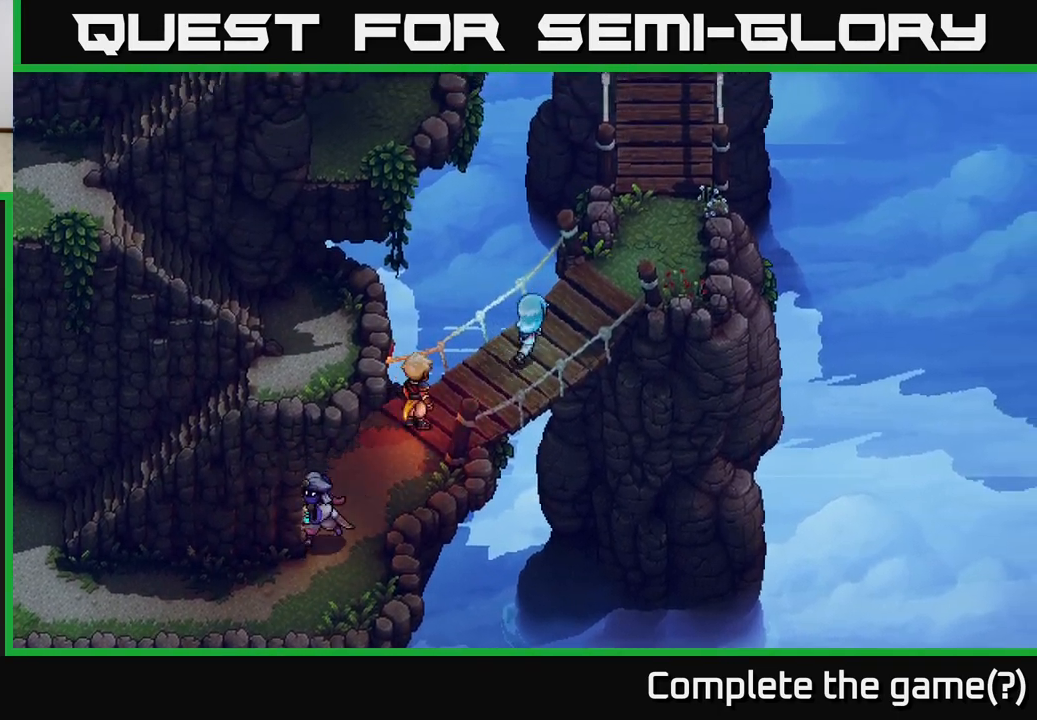
{"buttons": [], "left_stick": "up-right", "right_stick": "center", "events": []}
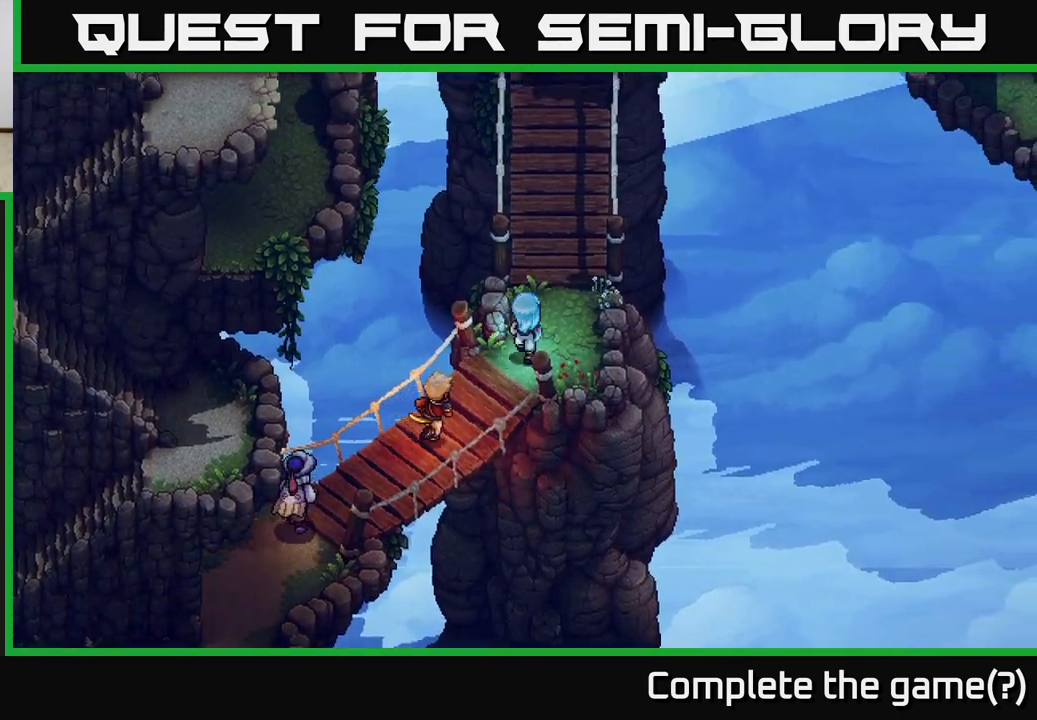
{"buttons": [], "left_stick": "up", "right_stick": "center", "events": [[167, "left_stick", "up"]]}
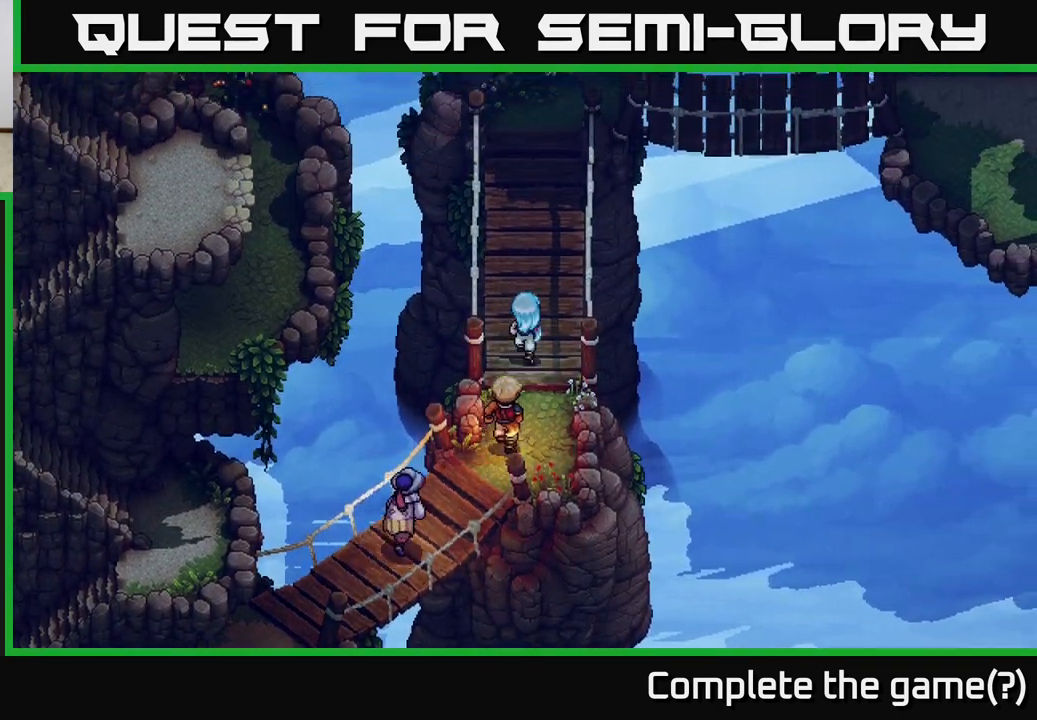
{"buttons": [], "left_stick": "up", "right_stick": "center", "events": []}
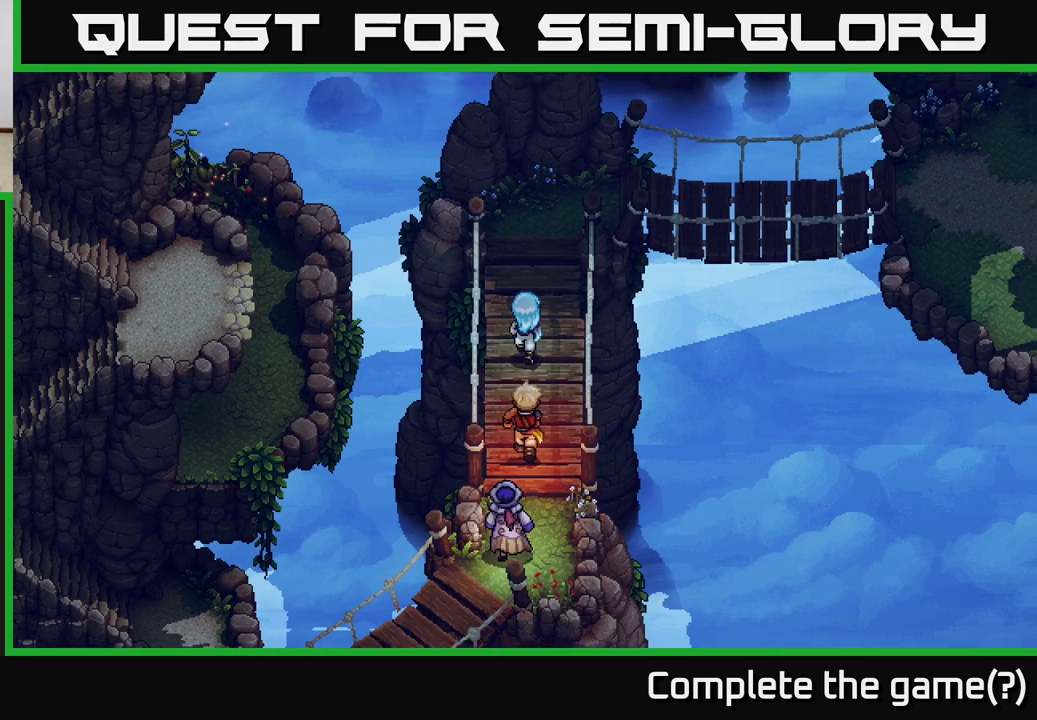
{"buttons": [], "left_stick": "up", "right_stick": "center", "events": []}
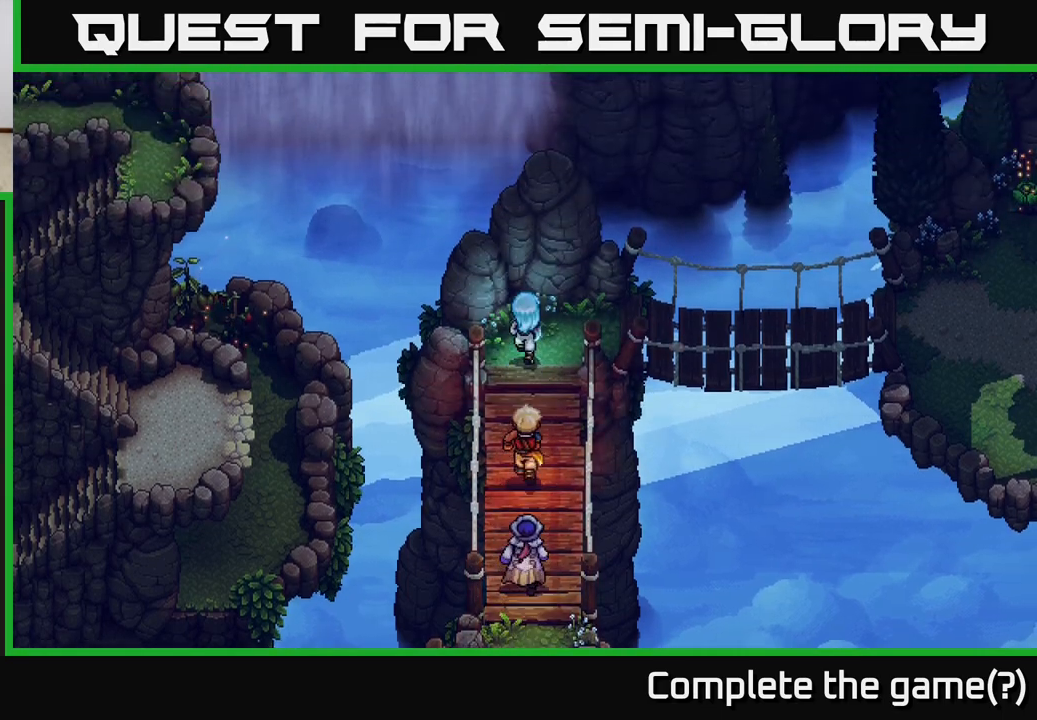
{"buttons": [], "left_stick": "right", "right_stick": "center", "events": [[50, "left_stick", "up-right"], [333, "left_stick", "right"]]}
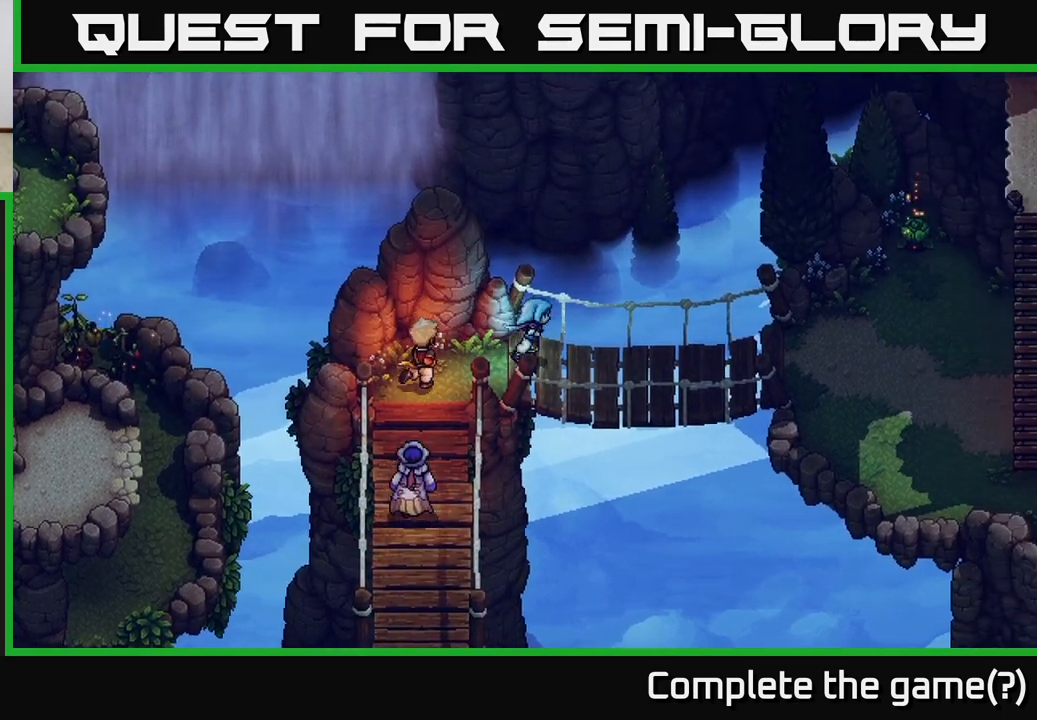
{"buttons": [], "left_stick": "right", "right_stick": "center", "events": []}
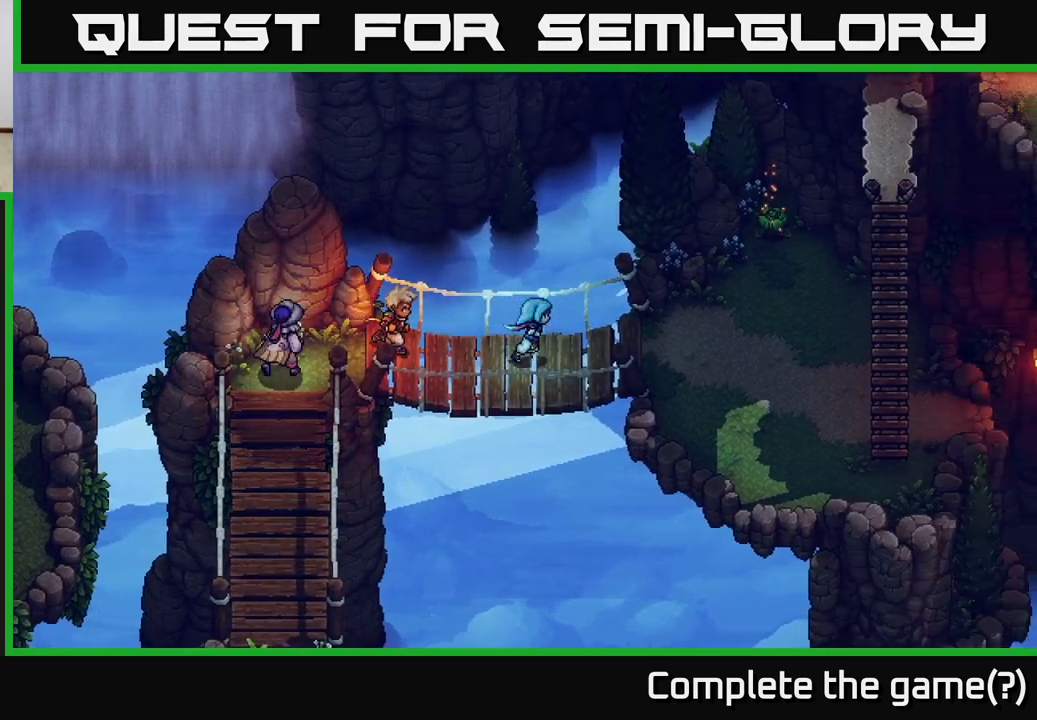
{"buttons": [], "left_stick": "right", "right_stick": "center", "events": []}
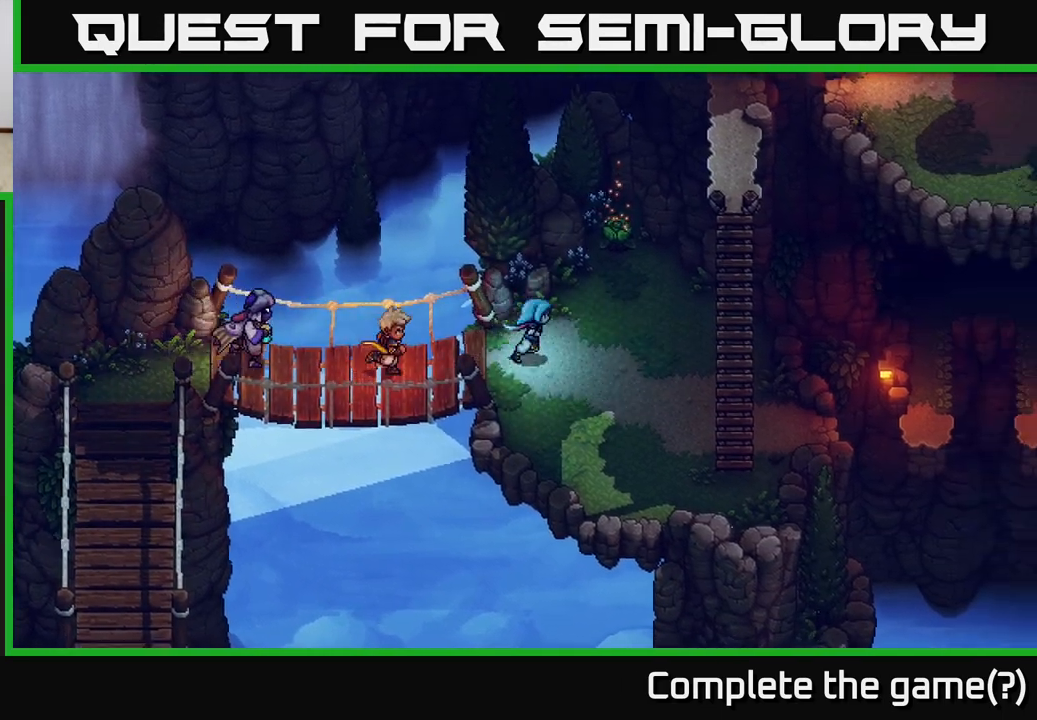
{"buttons": [], "left_stick": "right", "right_stick": "center", "events": []}